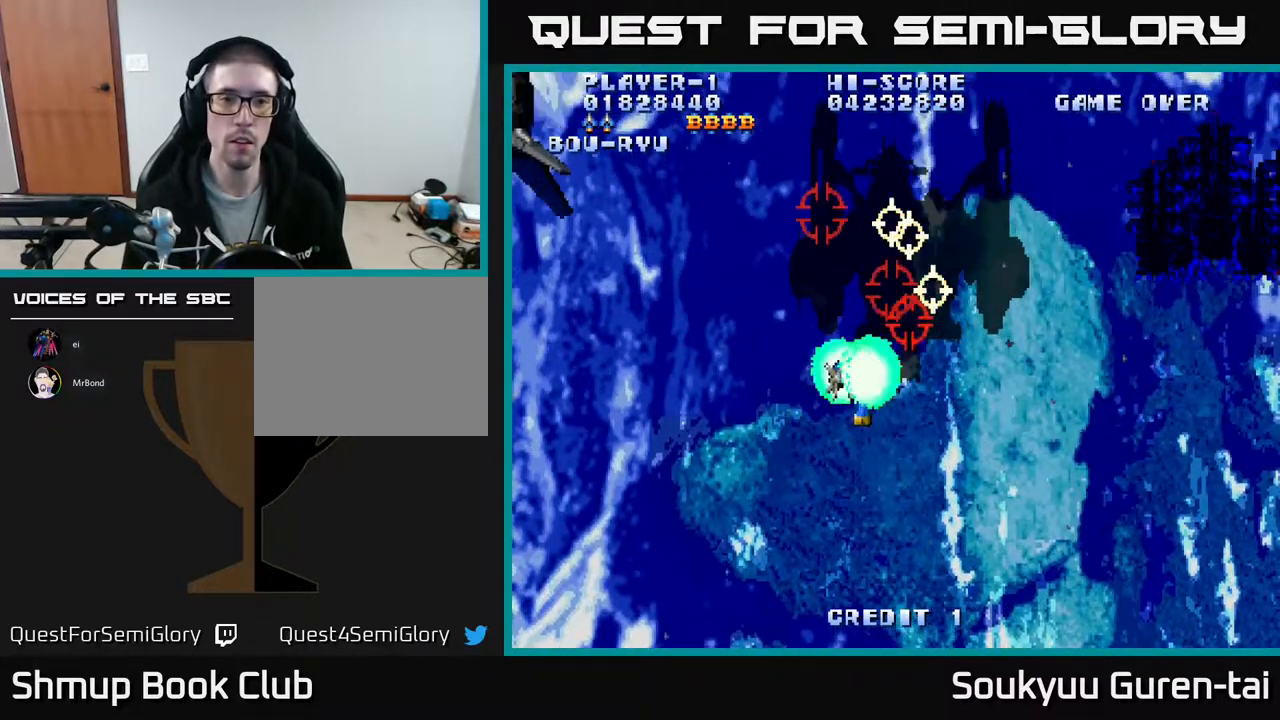
Gameplay with a controller (Xbox layout); each line is a JSON object with the inputs held at the frame after it. "events" lists button and stick changes between this image and that frame as [ms after this image, input, new state], when the widget could be followed in between. Not read: left_stick right_stick.
{"buttons": ["A", "DPAD_RIGHT"], "events": [[50, "A", "down"], [100, "DPAD_RIGHT", "up"], [133, "DPAD_LEFT", "down"], [450, "DPAD_LEFT", "up"], [483, "DPAD_DOWN", "up"], [500, "DPAD_RIGHT", "down"]]}
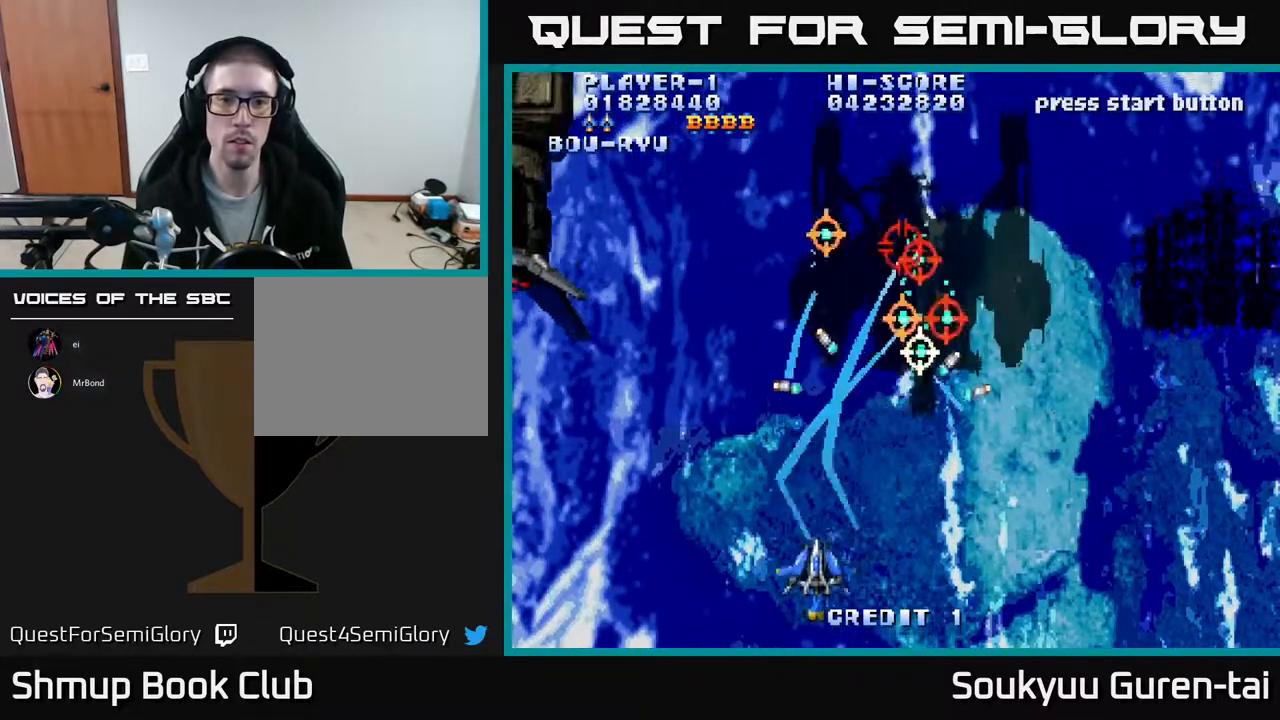
{"buttons": ["A"], "events": [[50, "DPAD_UP", "down"], [383, "DPAD_RIGHT", "up"], [400, "DPAD_UP", "up"]]}
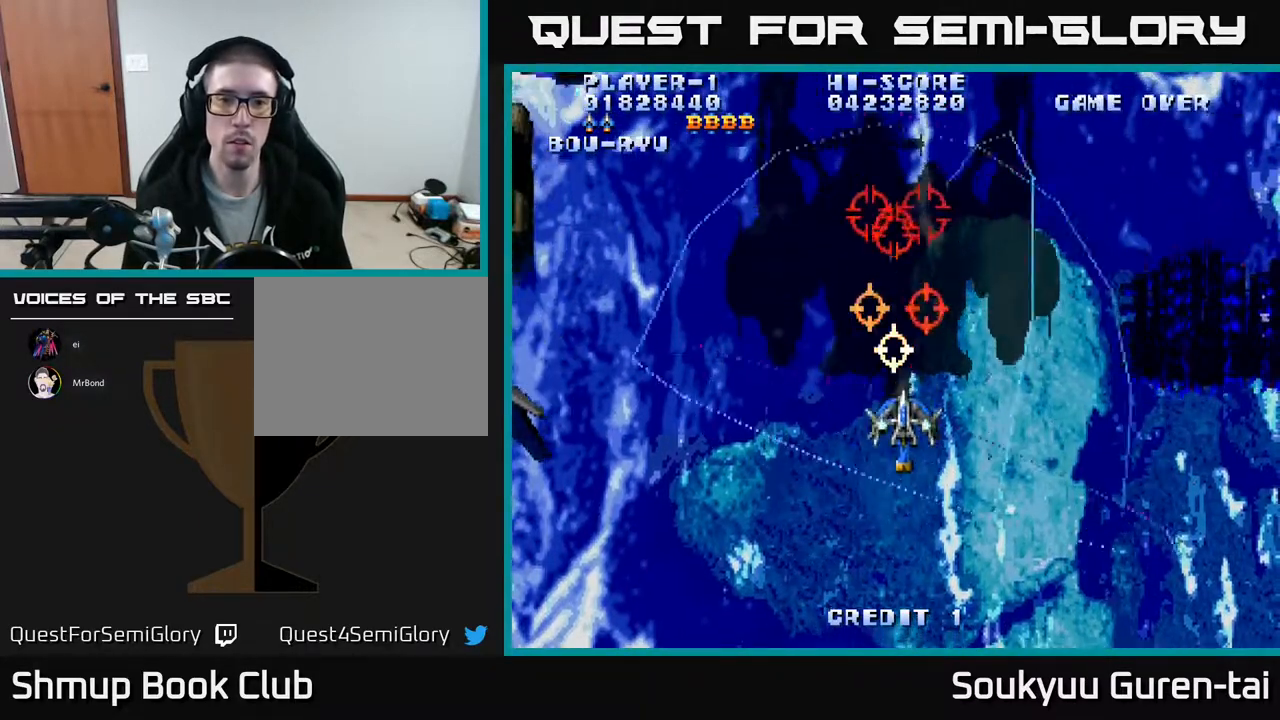
{"buttons": ["A", "DPAD_DOWN"], "events": [[67, "DPAD_UP", "down"], [117, "DPAD_LEFT", "down"], [167, "DPAD_UP", "up"], [217, "DPAD_LEFT", "up"], [233, "DPAD_DOWN", "down"], [267, "A", "up"], [283, "DPAD_RIGHT", "down"], [317, "A", "down"], [450, "DPAD_RIGHT", "up"]]}
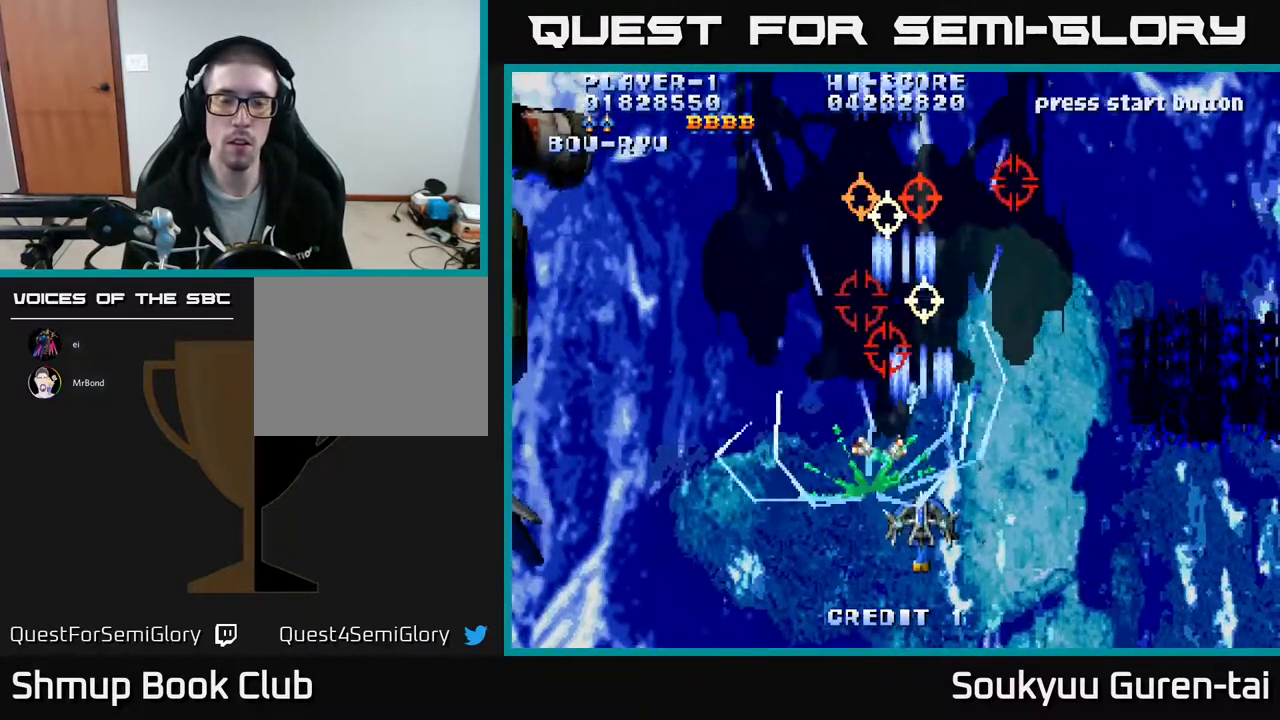
{"buttons": ["A", "DPAD_UP"], "events": [[217, "DPAD_DOWN", "up"], [433, "DPAD_UP", "down"]]}
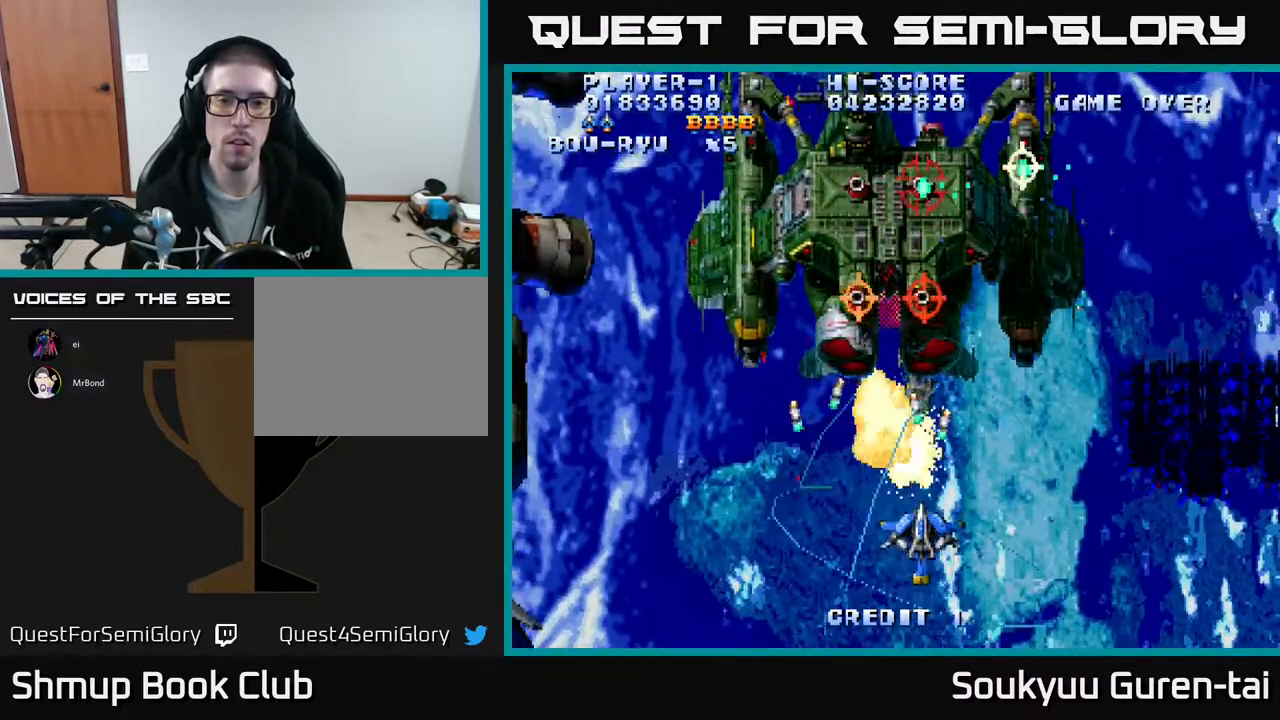
{"buttons": ["DPAD_DOWN"], "events": [[67, "DPAD_UP", "up"], [233, "DPAD_UP", "down"], [433, "DPAD_UP", "up"], [467, "A", "up"], [467, "DPAD_DOWN", "down"]]}
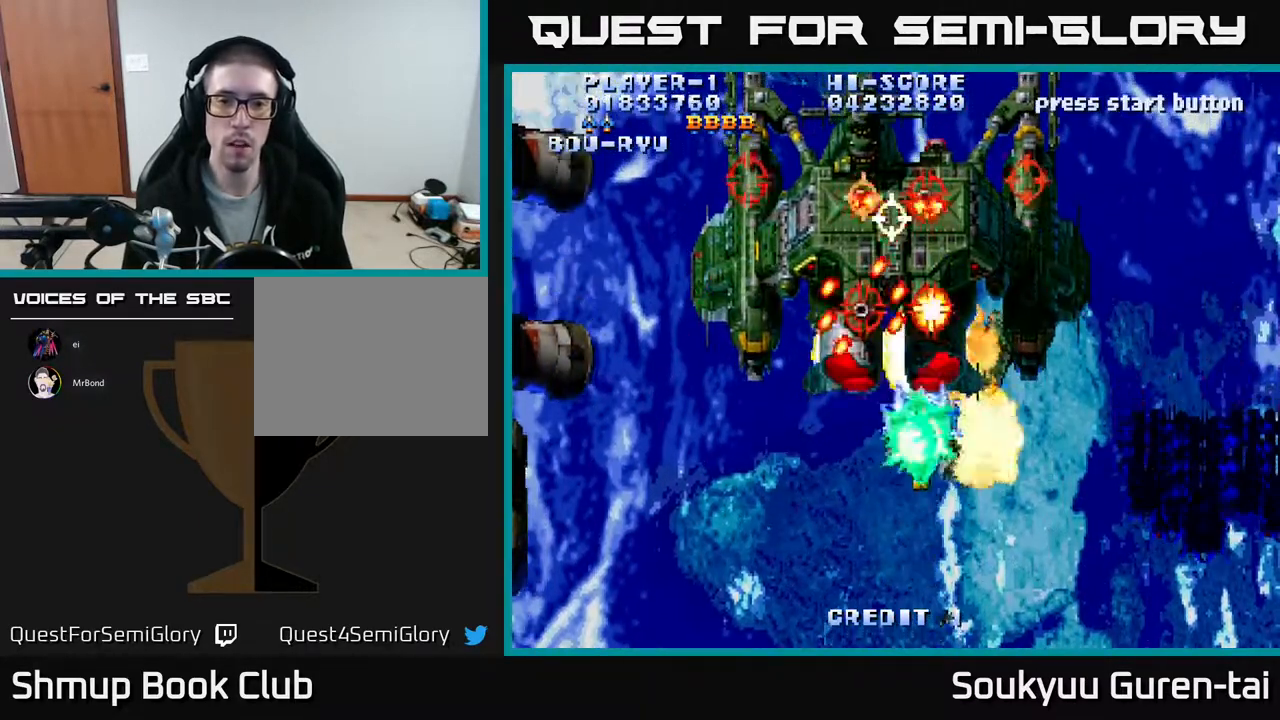
{"buttons": ["A"], "events": [[33, "A", "down"], [33, "DPAD_RIGHT", "down"], [133, "DPAD_RIGHT", "up"], [300, "DPAD_RIGHT", "down"], [383, "DPAD_DOWN", "up"], [467, "DPAD_RIGHT", "up"]]}
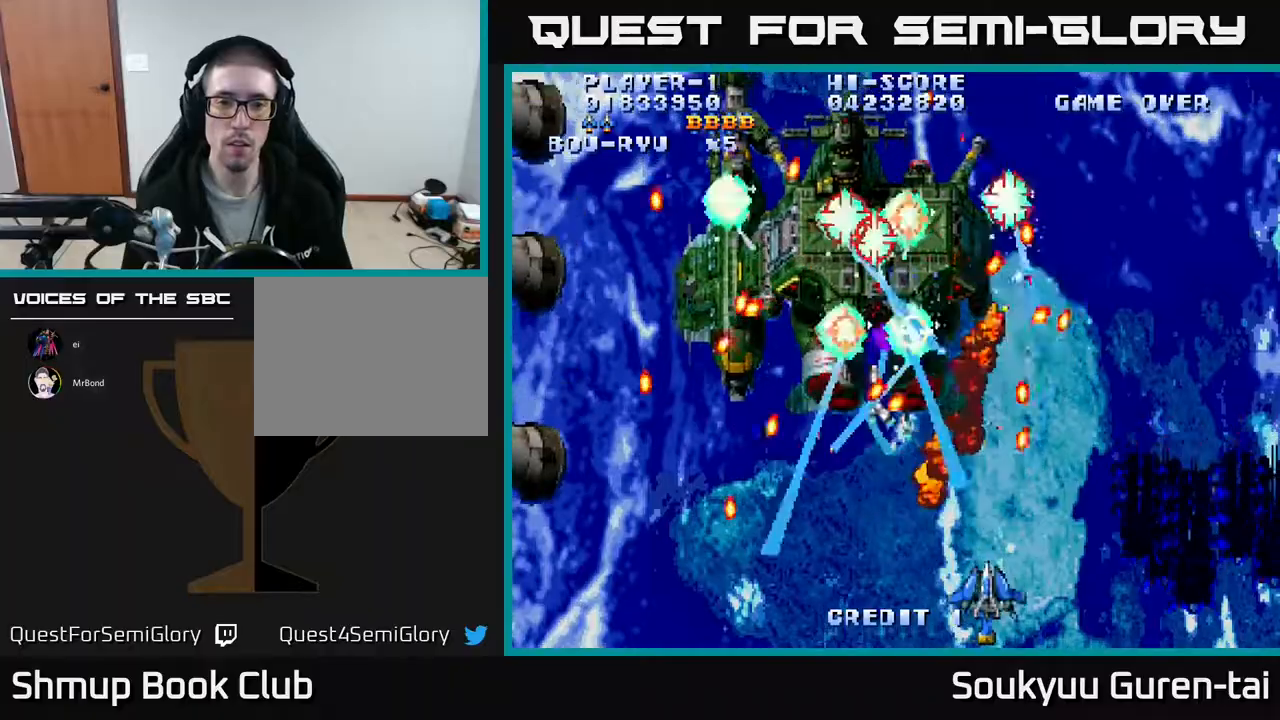
{"buttons": ["A", "DPAD_UP", "DPAD_LEFT"], "events": [[250, "DPAD_UP", "down"], [433, "DPAD_LEFT", "down"]]}
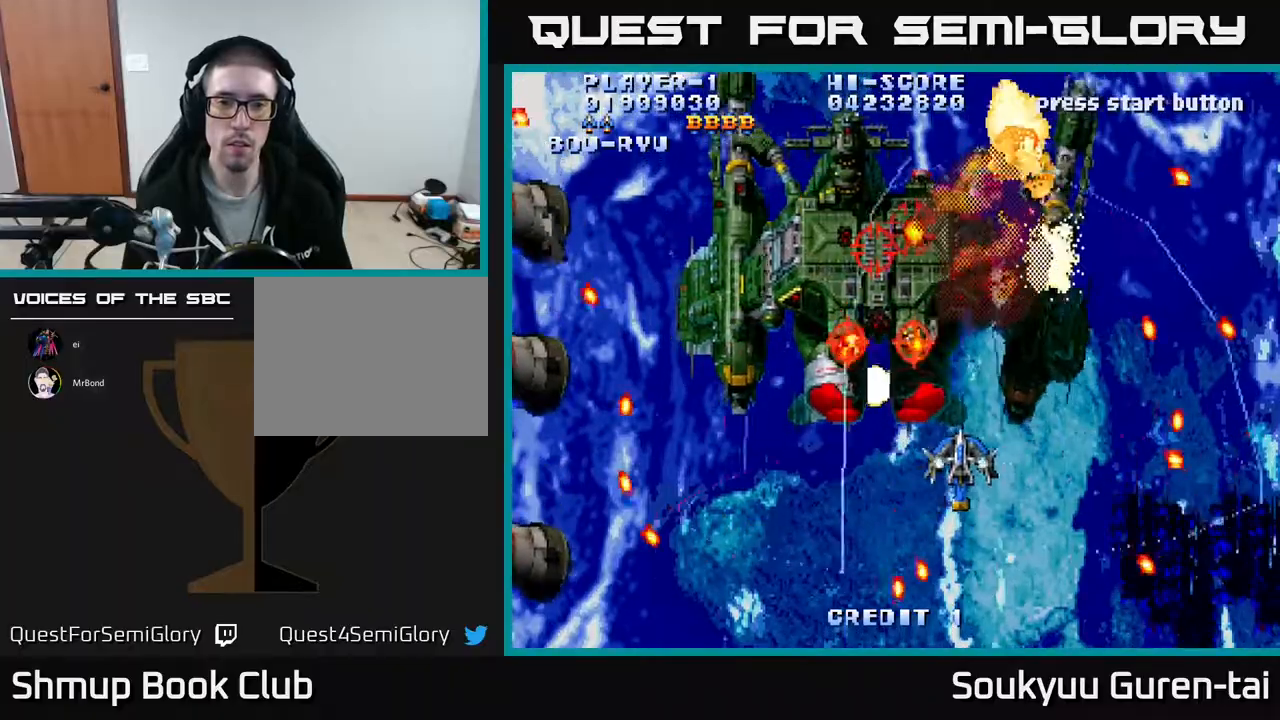
{"buttons": ["A", "DPAD_DOWN"]}
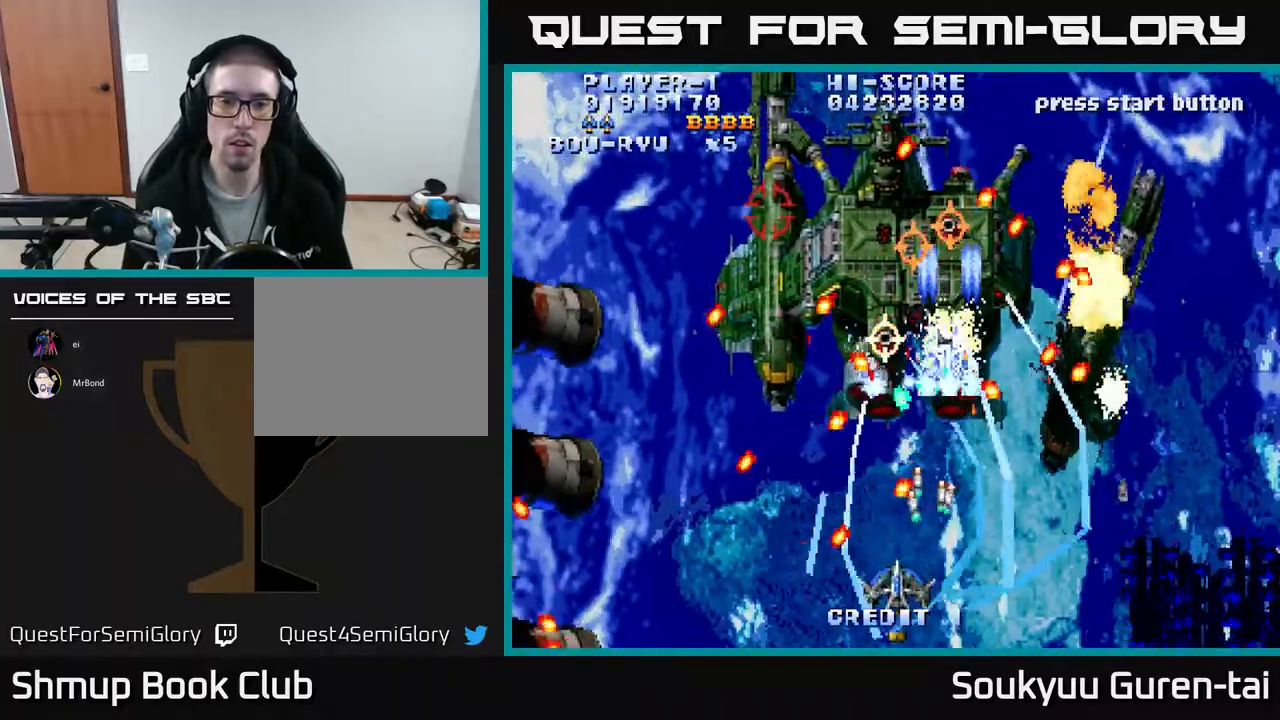
{"buttons": ["A"], "events": [[17, "DPAD_RIGHT", "down"], [67, "DPAD_DOWN", "up"], [117, "DPAD_DOWN", "down"], [217, "DPAD_DOWN", "up"], [217, "DPAD_RIGHT", "up"], [333, "DPAD_LEFT", "down"], [450, "DPAD_LEFT", "up"]]}
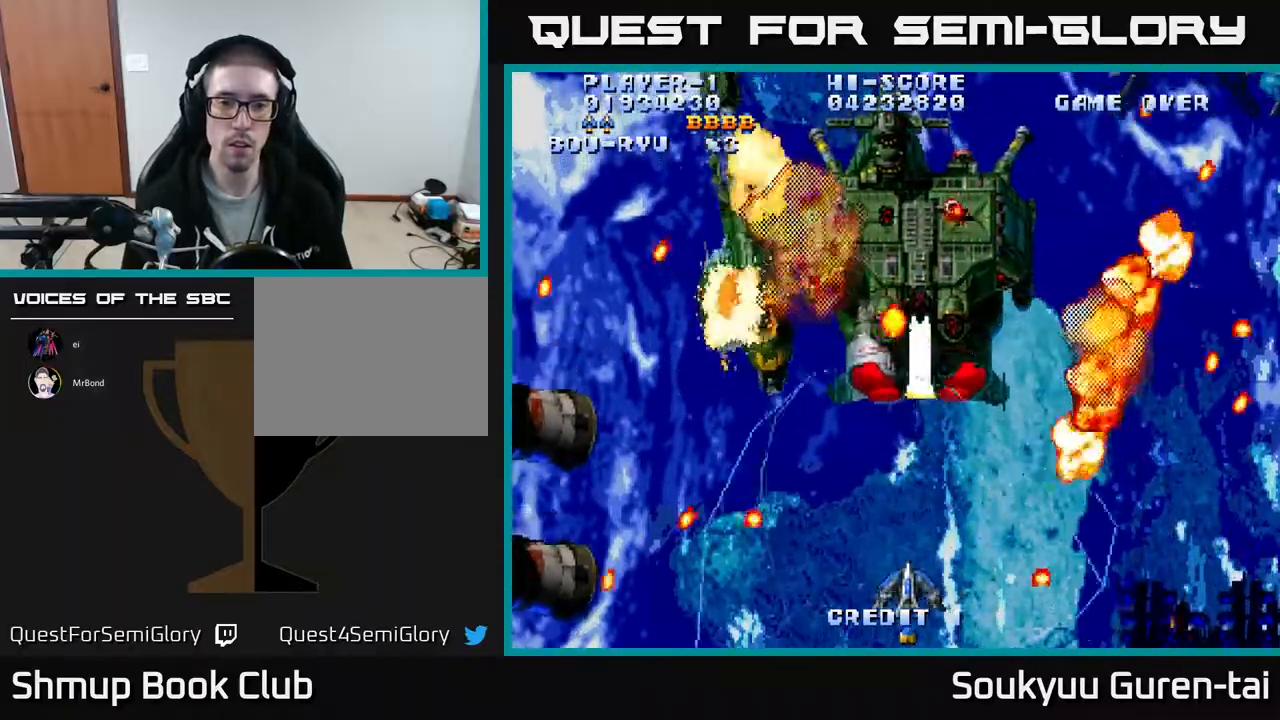
{"buttons": ["A"], "events": []}
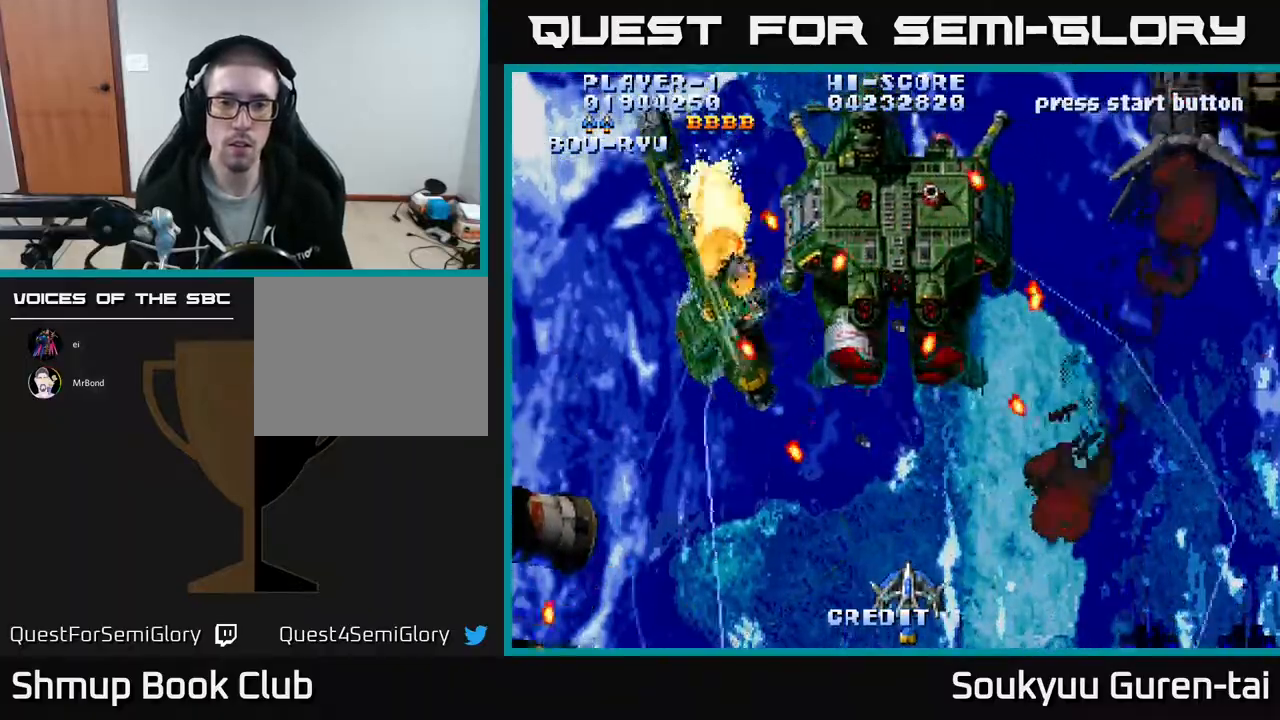
{"buttons": ["A", "DPAD_UP"], "events": [[200, "DPAD_RIGHT", "down"], [250, "DPAD_UP", "down"], [350, "DPAD_RIGHT", "up"]]}
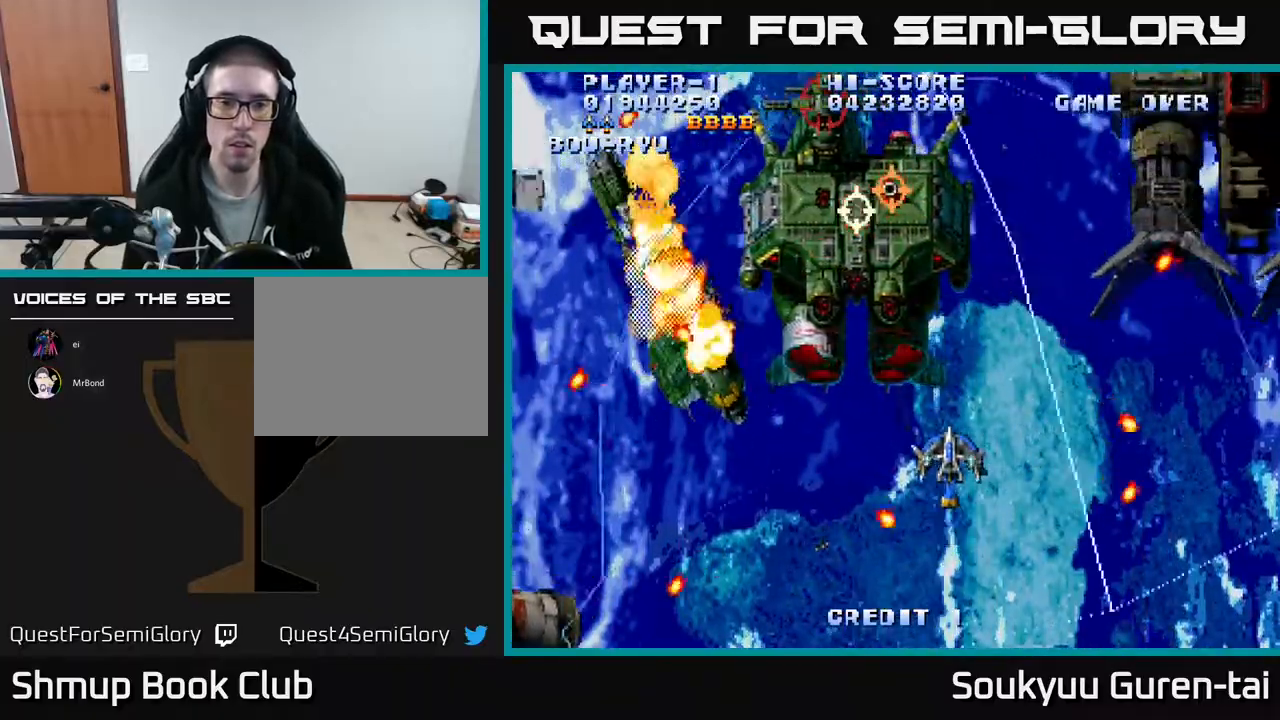
{"buttons": ["A", "DPAD_RIGHT"], "events": [[33, "DPAD_LEFT", "down"], [117, "DPAD_UP", "up"], [183, "DPAD_LEFT", "up"], [500, "DPAD_RIGHT", "down"]]}
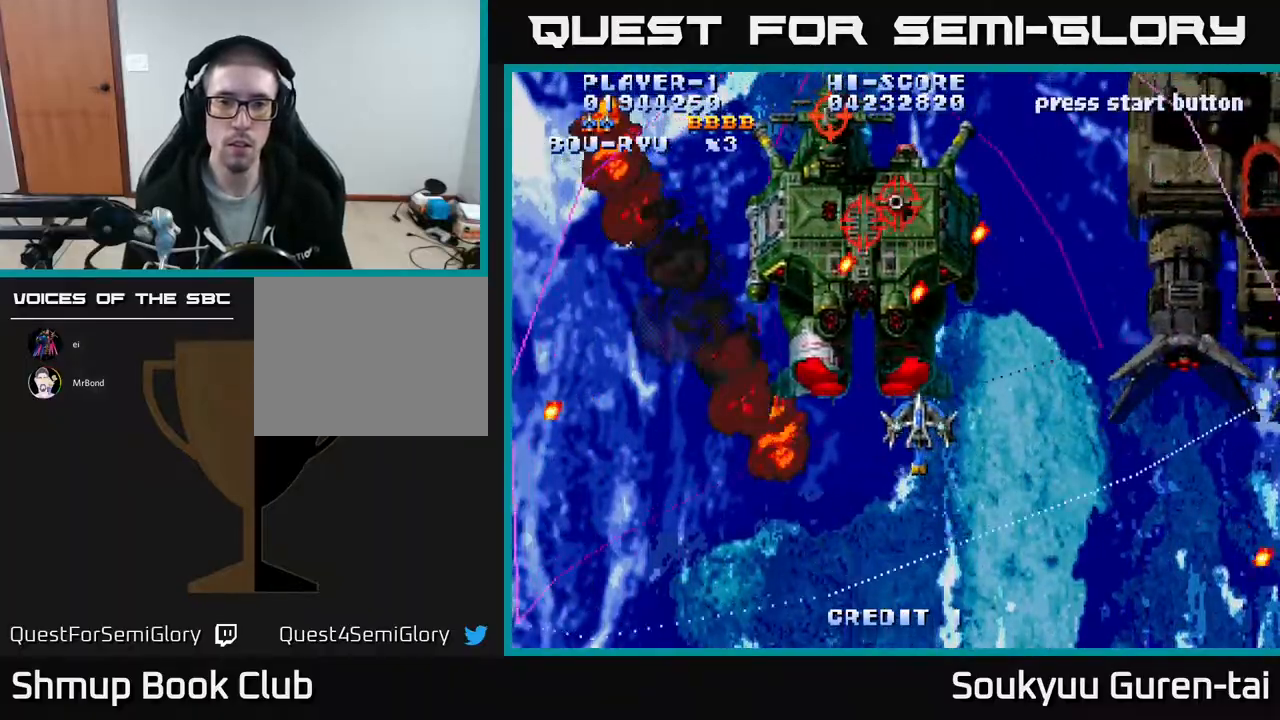
{"buttons": ["A", "DPAD_UP"], "events": [[67, "DPAD_DOWN", "down"], [117, "DPAD_RIGHT", "up"], [167, "DPAD_DOWN", "up"], [267, "DPAD_LEFT", "down"], [350, "DPAD_DOWN", "down"], [400, "DPAD_DOWN", "up"], [450, "DPAD_UP", "down"], [500, "DPAD_LEFT", "up"]]}
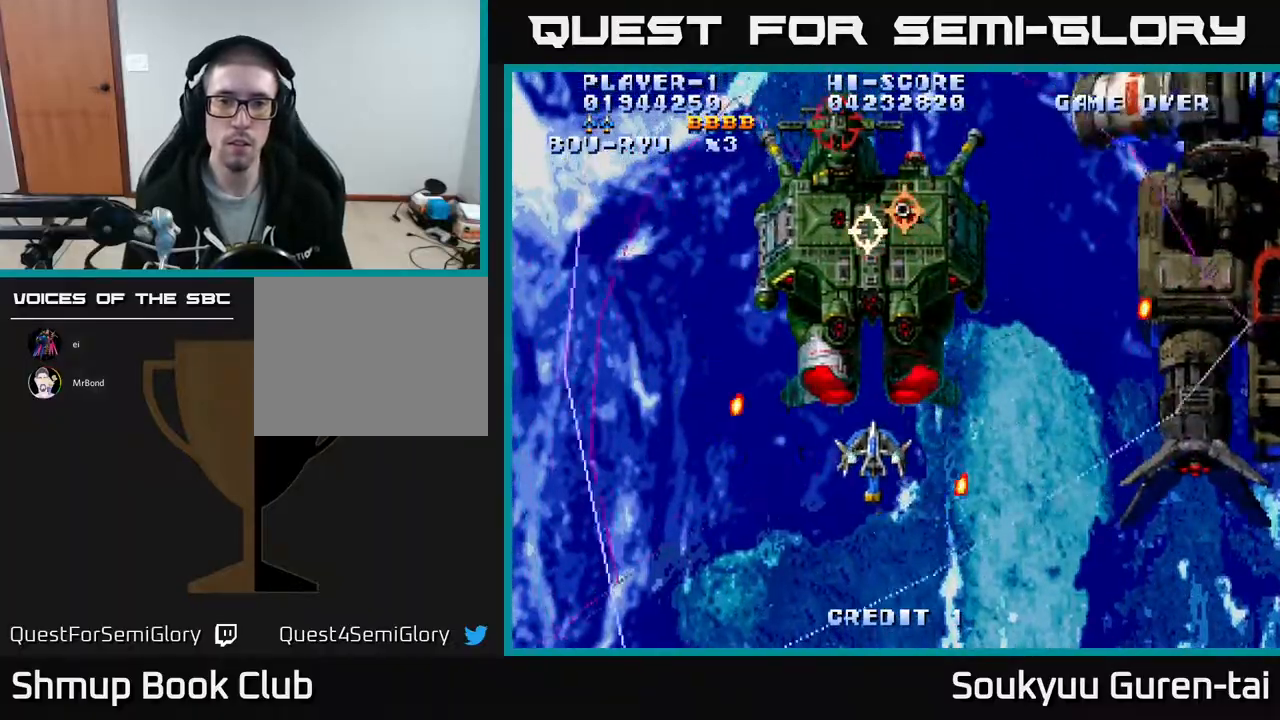
{"buttons": ["A"], "events": [[100, "DPAD_UP", "up"]]}
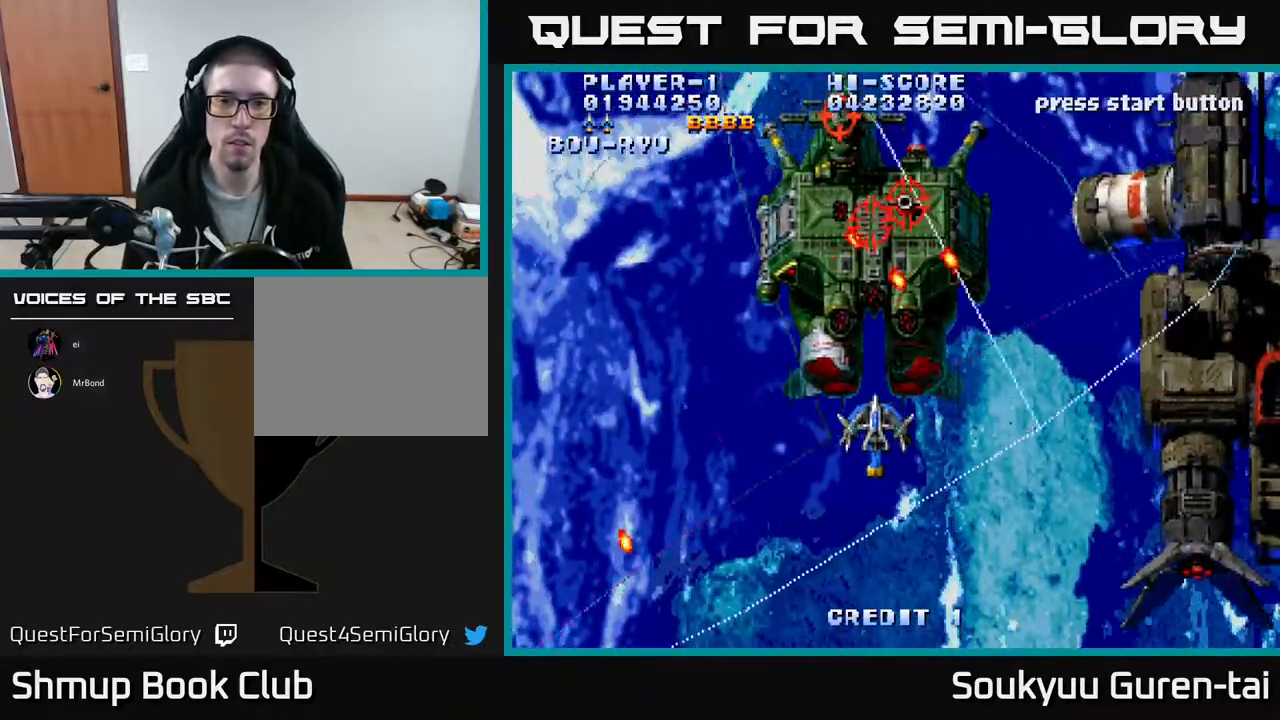
{"buttons": ["A", "DPAD_UP"], "events": [[133, "DPAD_DOWN", "down"], [183, "DPAD_RIGHT", "down"], [233, "DPAD_DOWN", "up"], [283, "DPAD_RIGHT", "up"], [283, "DPAD_UP", "down"]]}
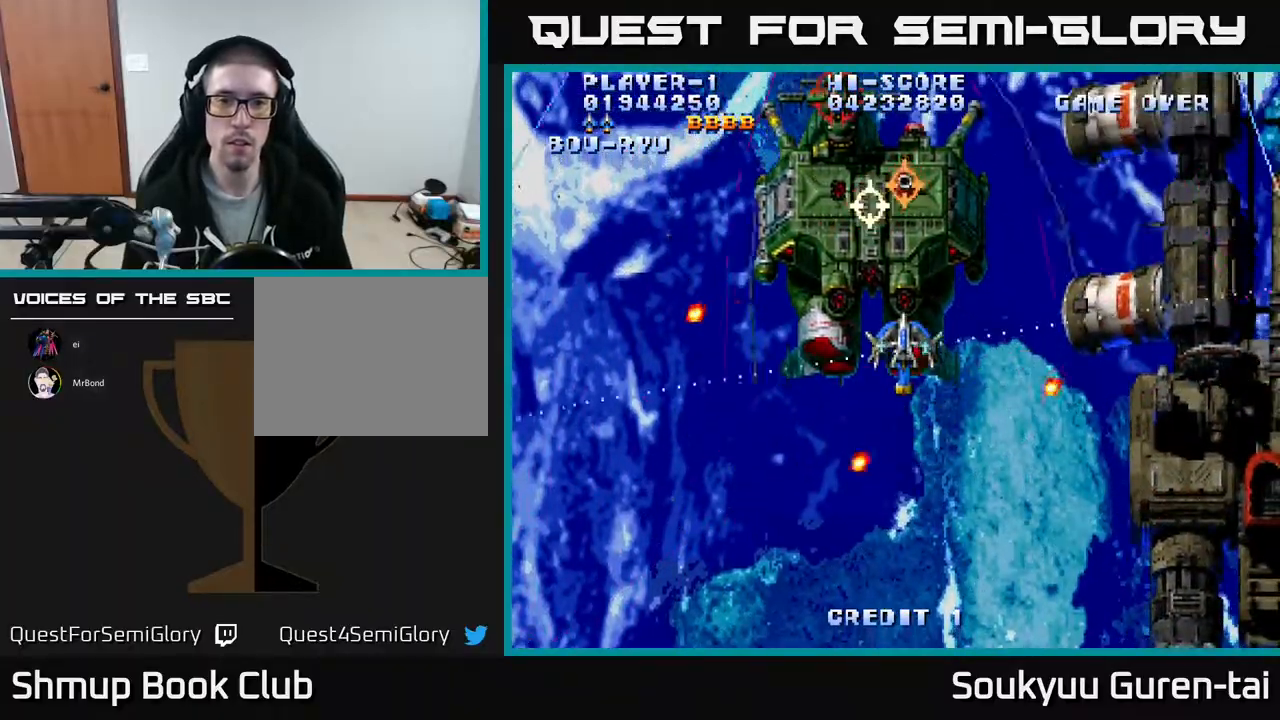
{"buttons": ["A", "DPAD_DOWN"], "events": [[17, "DPAD_UP", "up"], [50, "A", "up"], [100, "A", "down"], [167, "DPAD_DOWN", "down"]]}
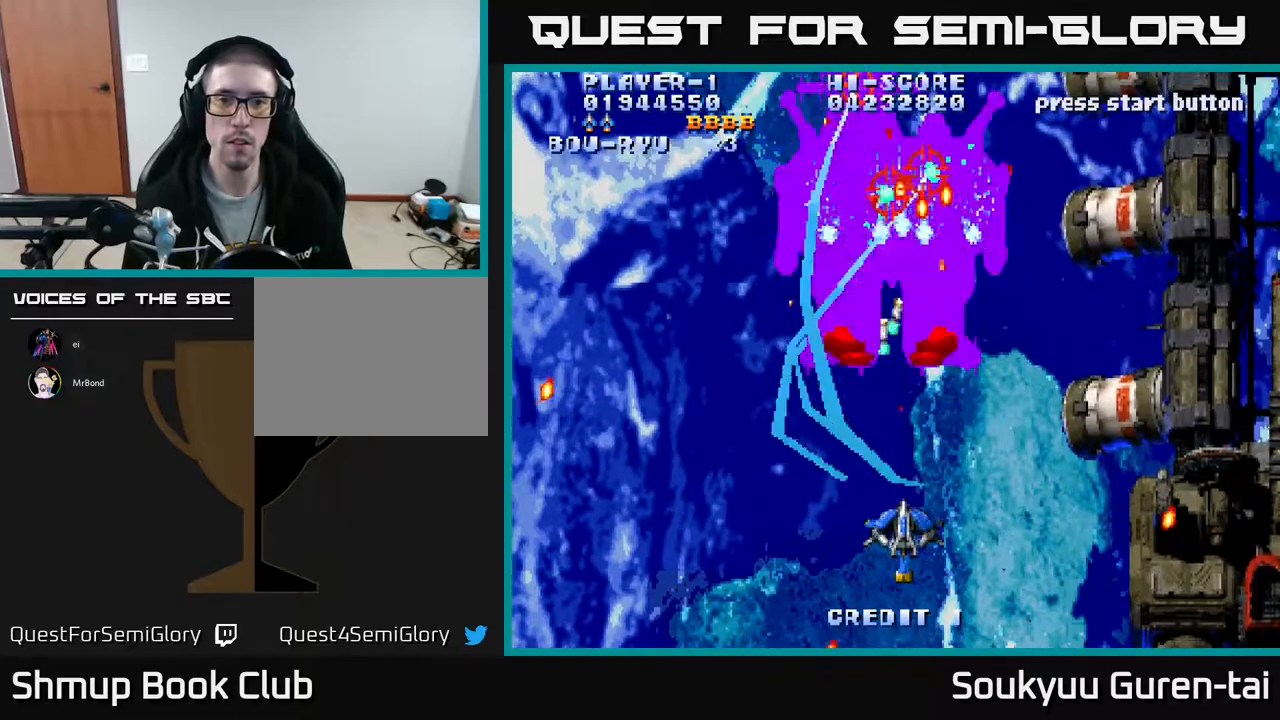
{"buttons": ["A", "DPAD_RIGHT"], "events": [[33, "DPAD_DOWN", "up"], [483, "DPAD_RIGHT", "down"]]}
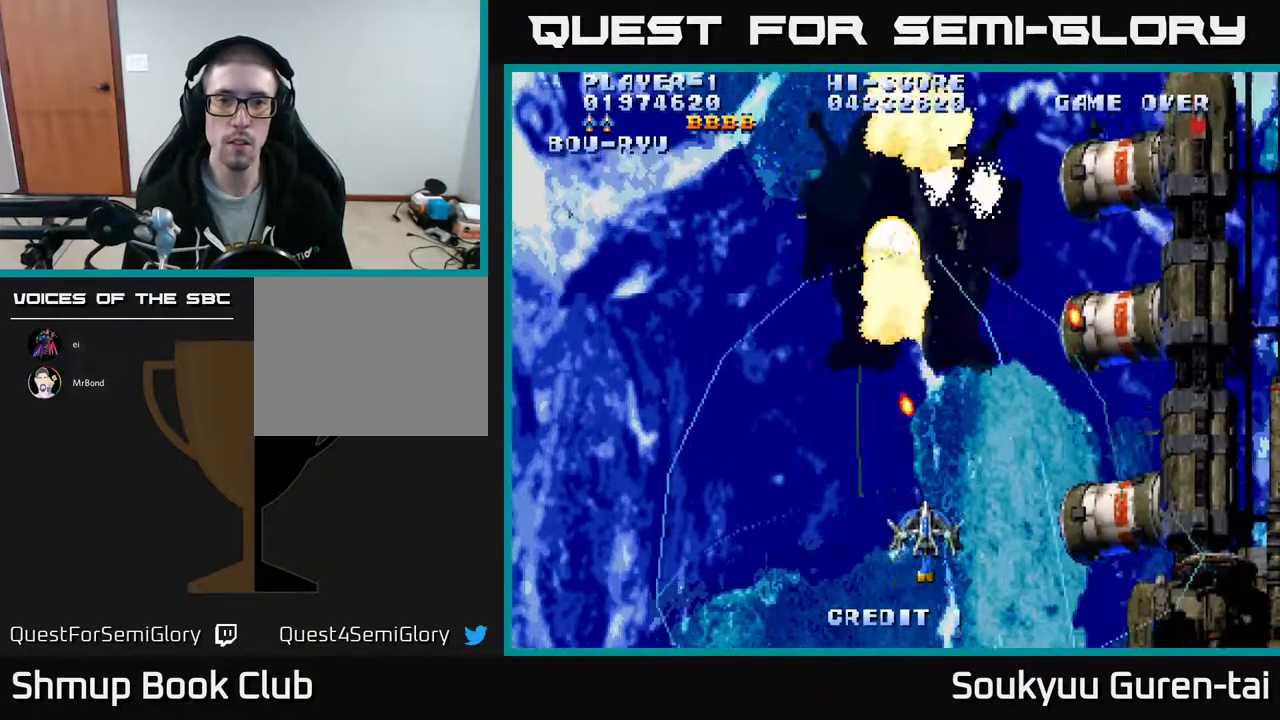
{"buttons": ["A", "DPAD_LEFT"], "events": [[133, "DPAD_UP", "down"], [217, "DPAD_RIGHT", "up"], [333, "DPAD_LEFT", "down"], [500, "DPAD_UP", "up"]]}
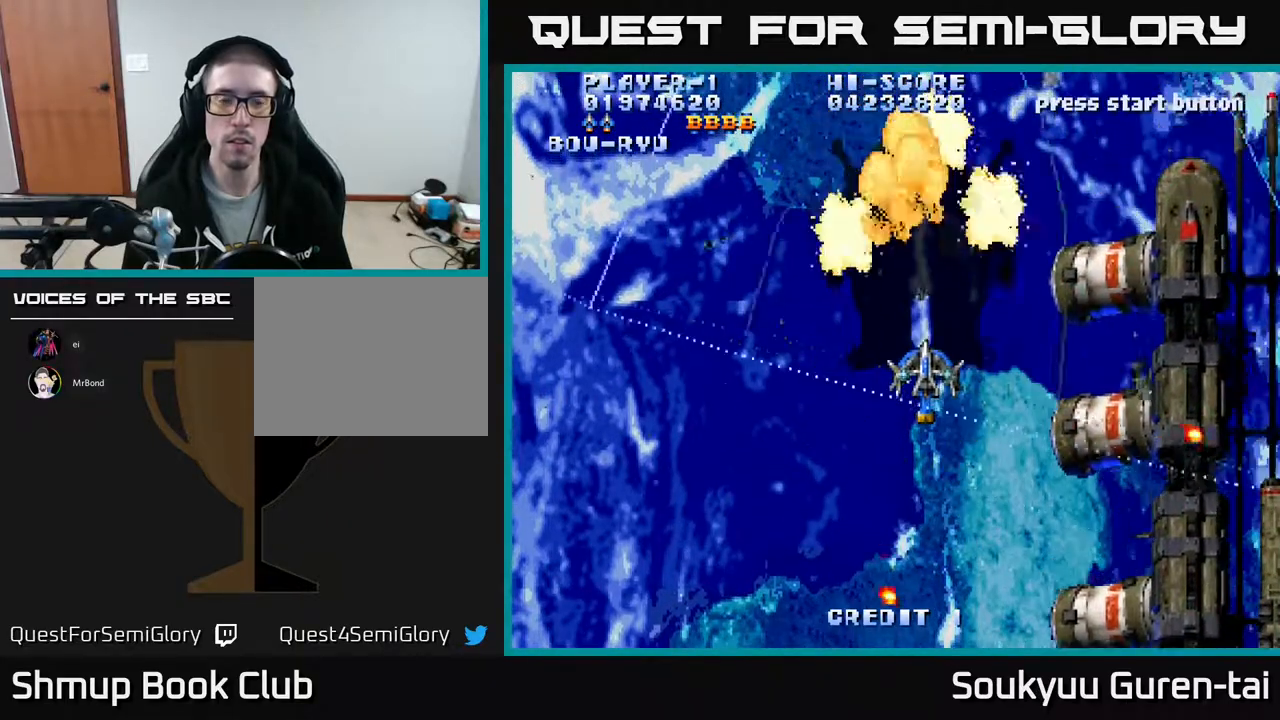
{"buttons": ["A"], "events": [[17, "DPAD_LEFT", "up"]]}
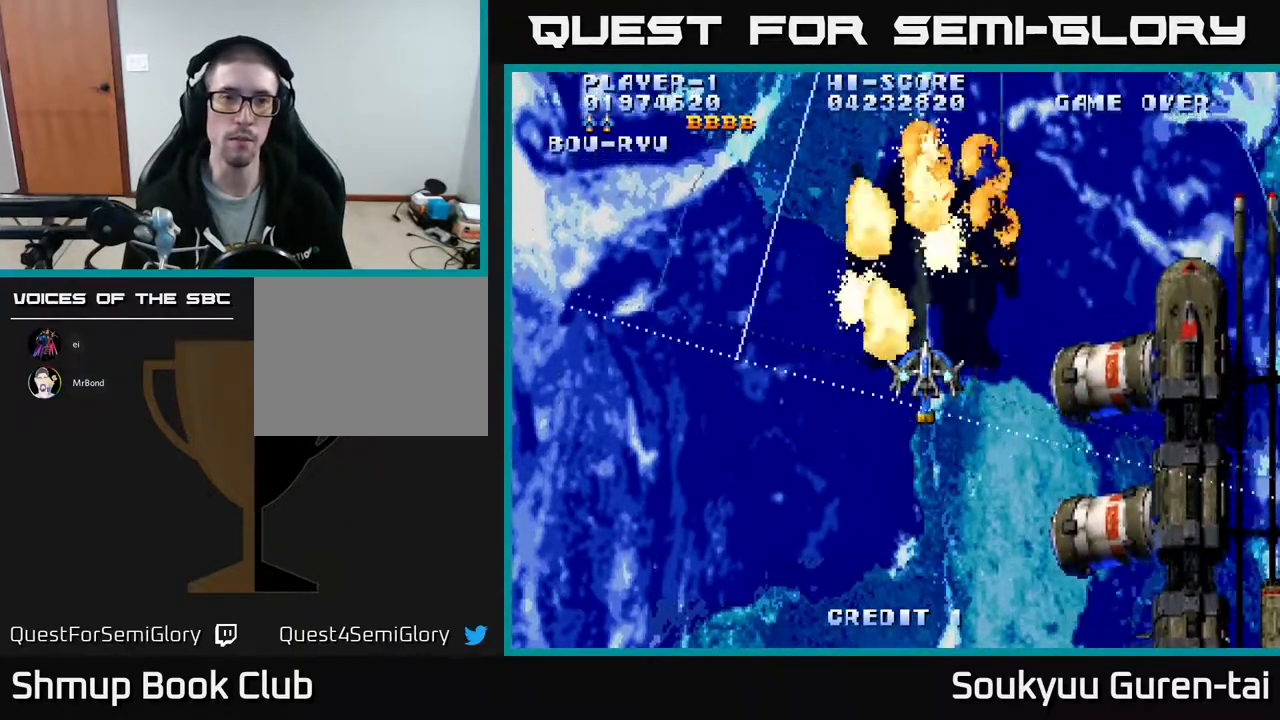
{"buttons": ["A"], "events": [[117, "DPAD_LEFT", "down"], [200, "DPAD_DOWN", "down"], [233, "DPAD_LEFT", "up"], [317, "DPAD_DOWN", "up"]]}
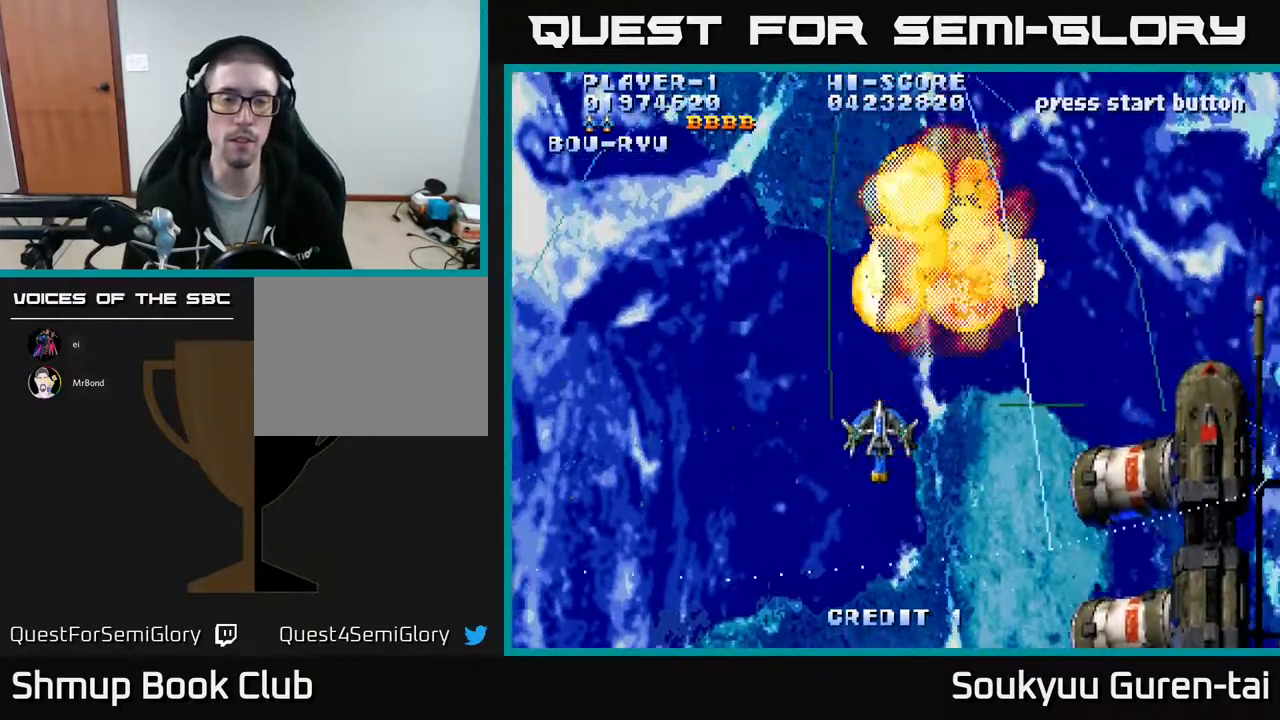
{"buttons": ["A"], "events": []}
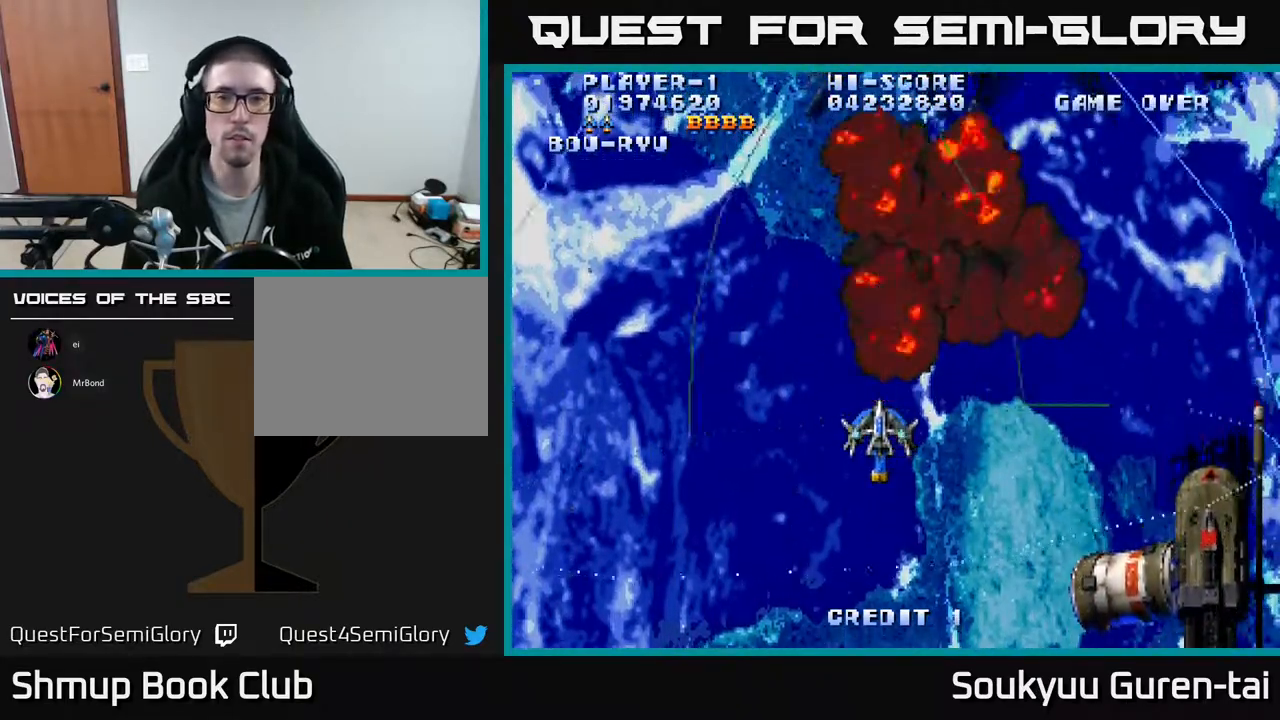
{"buttons": ["A", "DPAD_UP", "DPAD_RIGHT"], "events": [[350, "DPAD_UP", "down"], [483, "DPAD_RIGHT", "down"]]}
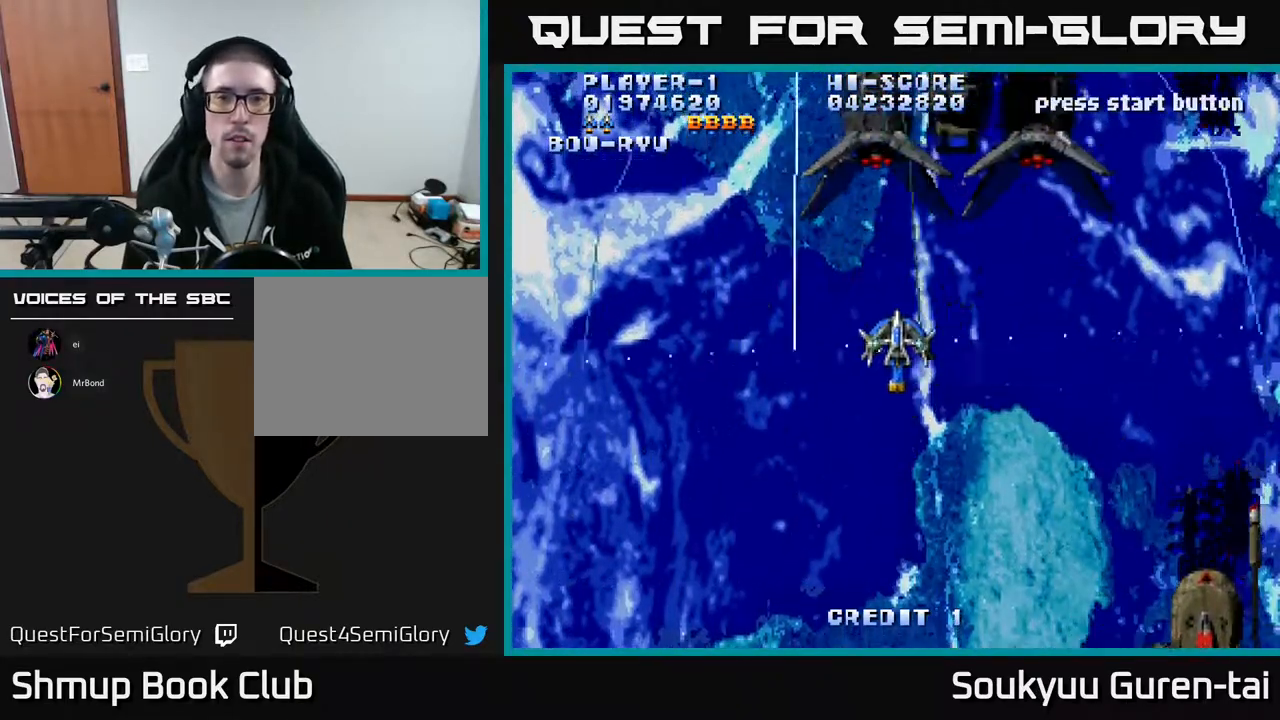
{"buttons": ["A", "DPAD_LEFT"], "events": [[50, "DPAD_UP", "up"], [300, "DPAD_RIGHT", "up"], [383, "DPAD_LEFT", "down"]]}
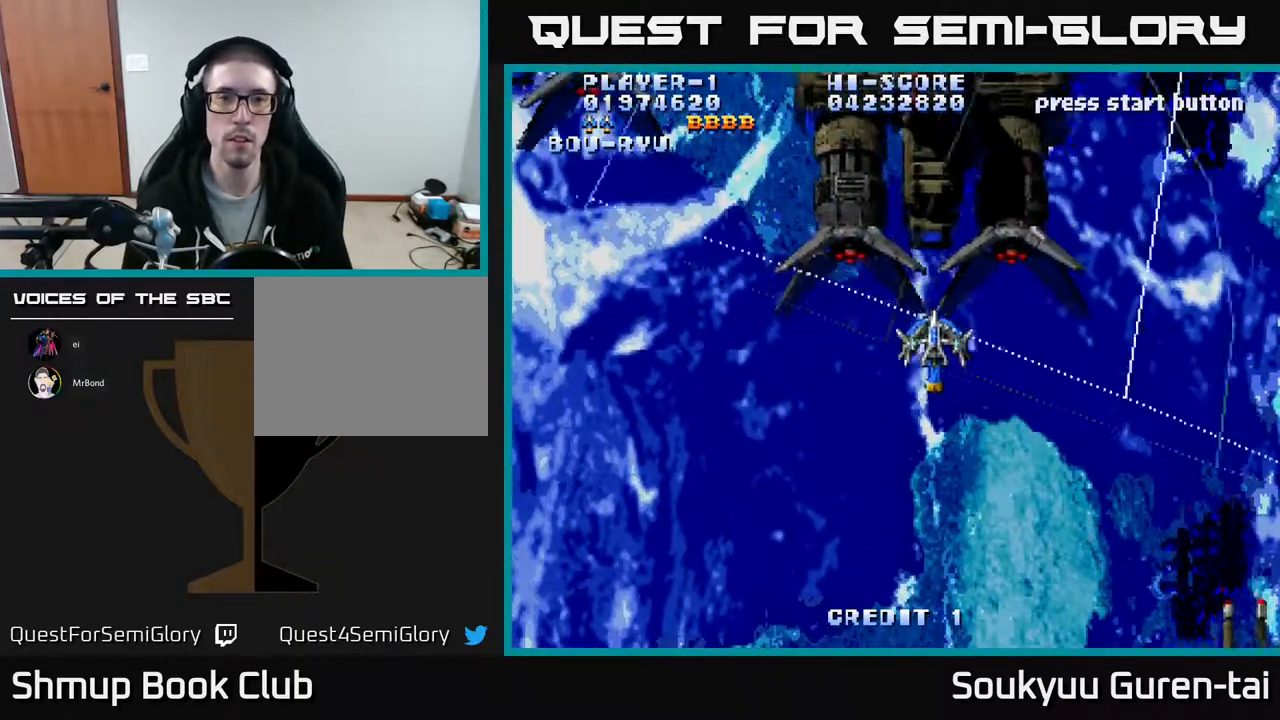
{"buttons": ["A", "DPAD_LEFT"], "events": []}
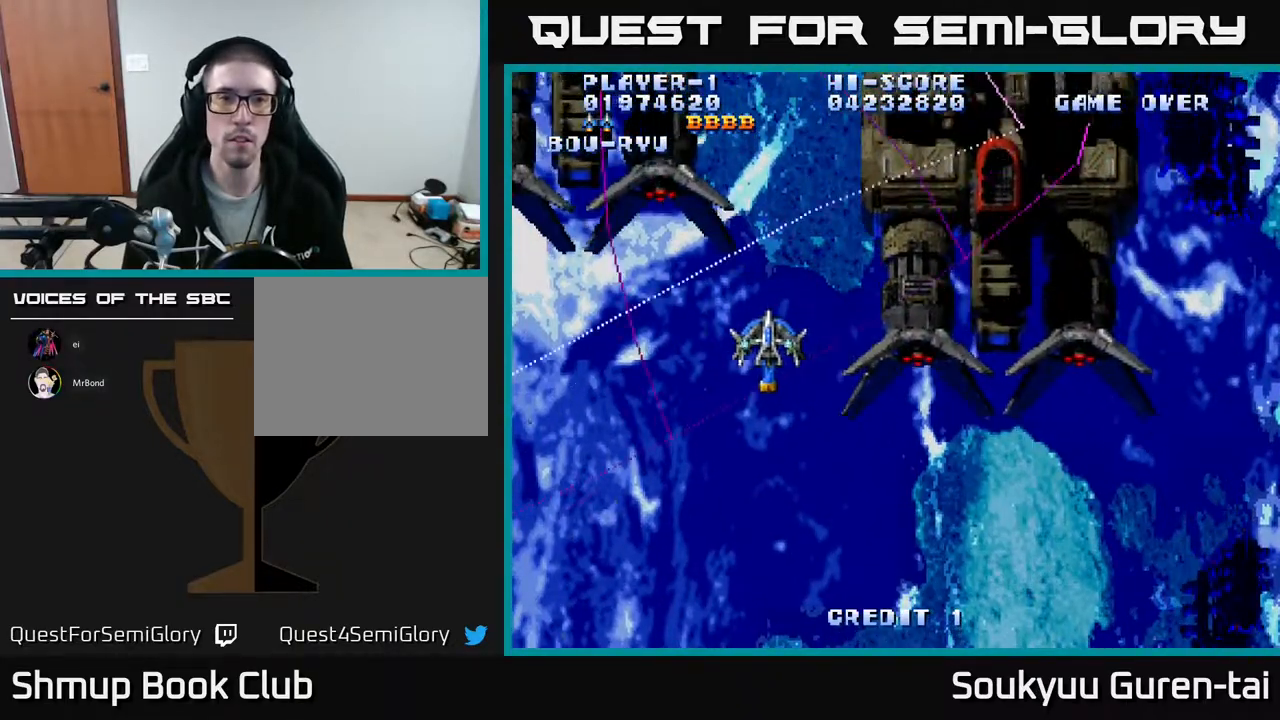
{"buttons": ["A", "DPAD_RIGHT"], "events": [[167, "DPAD_LEFT", "up"], [183, "DPAD_DOWN", "down"], [217, "DPAD_RIGHT", "down"], [233, "DPAD_DOWN", "up"]]}
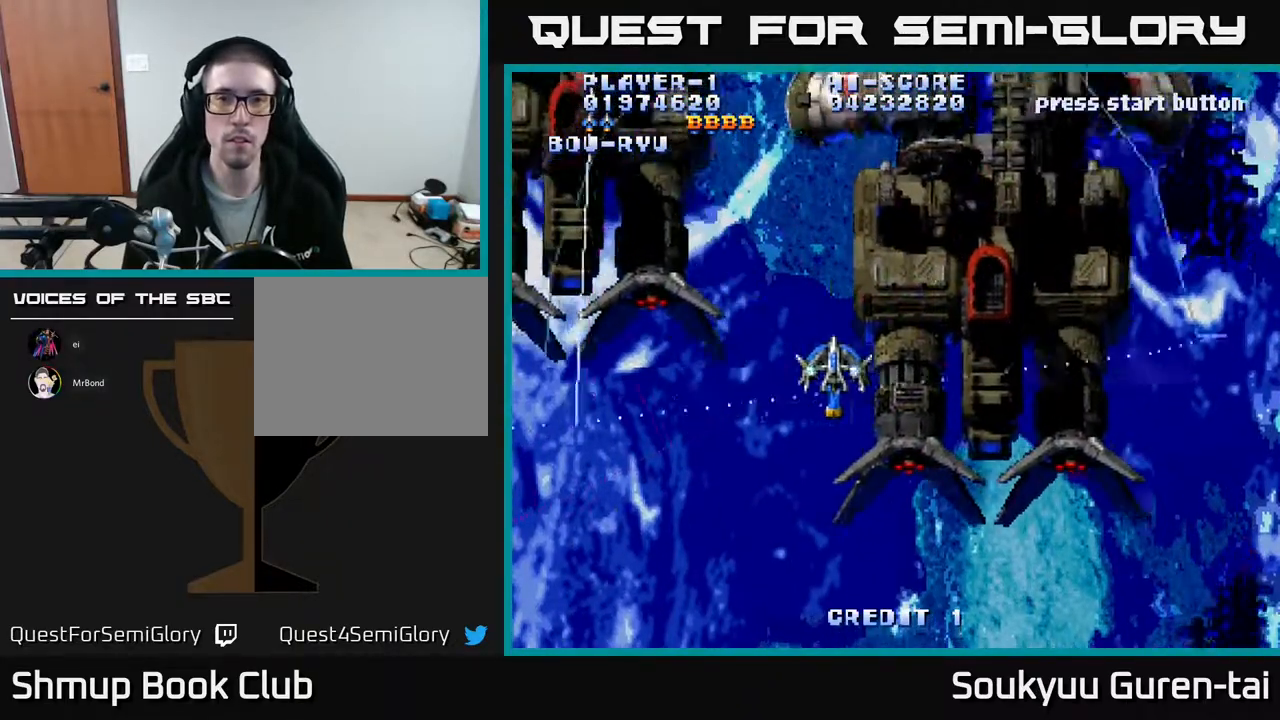
{"buttons": ["A", "DPAD_RIGHT"], "events": [[433, "DPAD_UP", "down"], [500, "DPAD_UP", "up"]]}
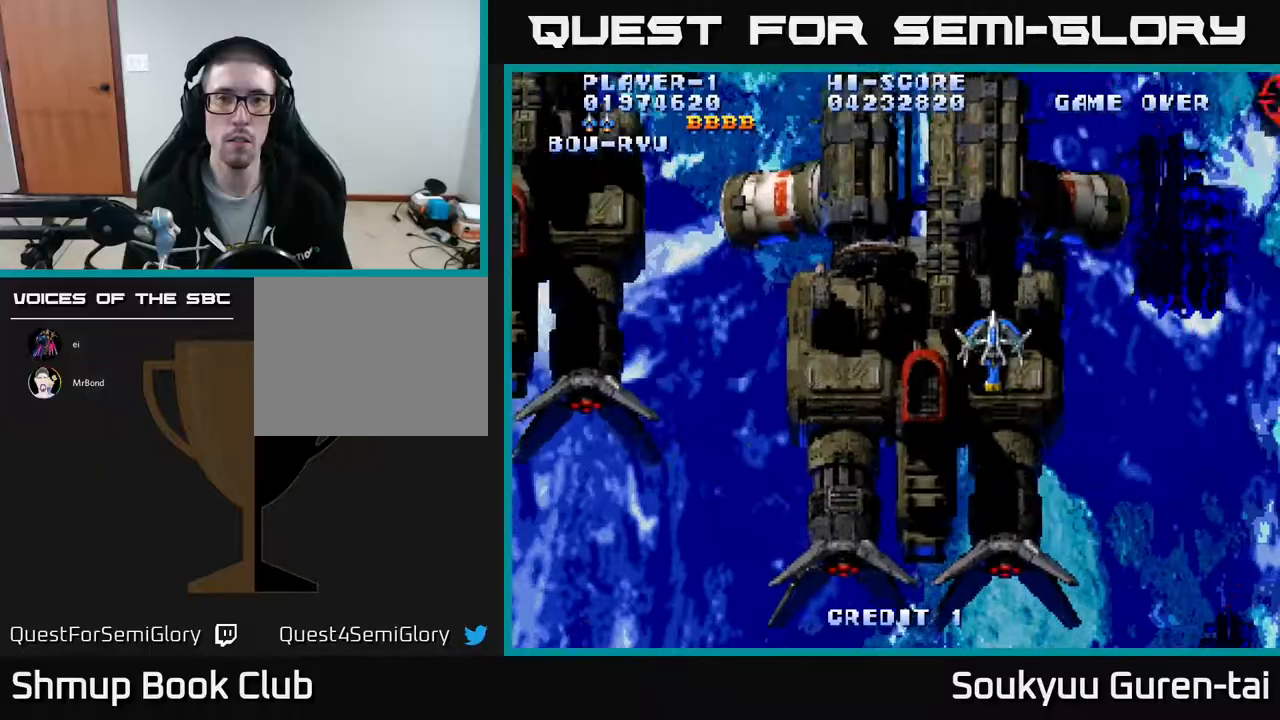
{"buttons": ["A", "DPAD_LEFT"], "events": [[283, "A", "up"], [300, "DPAD_DOWN", "down"], [300, "DPAD_RIGHT", "up"], [333, "A", "down"], [350, "DPAD_LEFT", "down"], [467, "DPAD_DOWN", "up"]]}
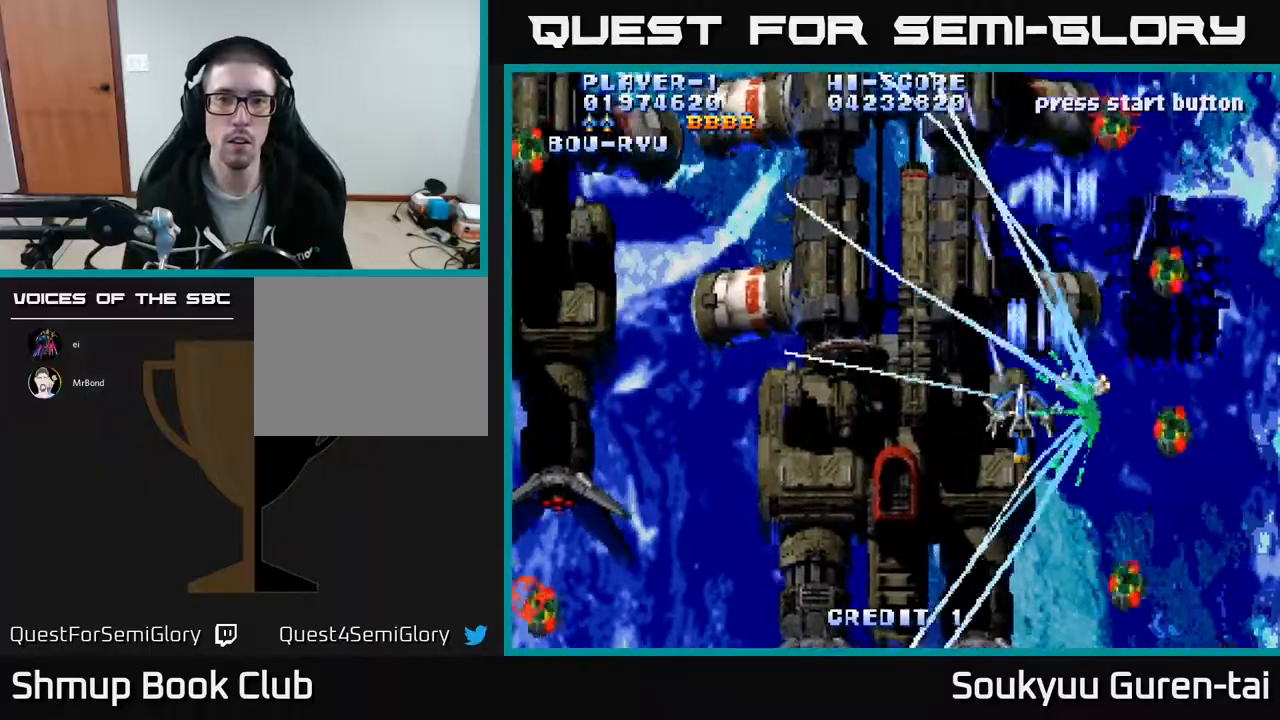
{"buttons": ["A", "DPAD_LEFT"], "events": []}
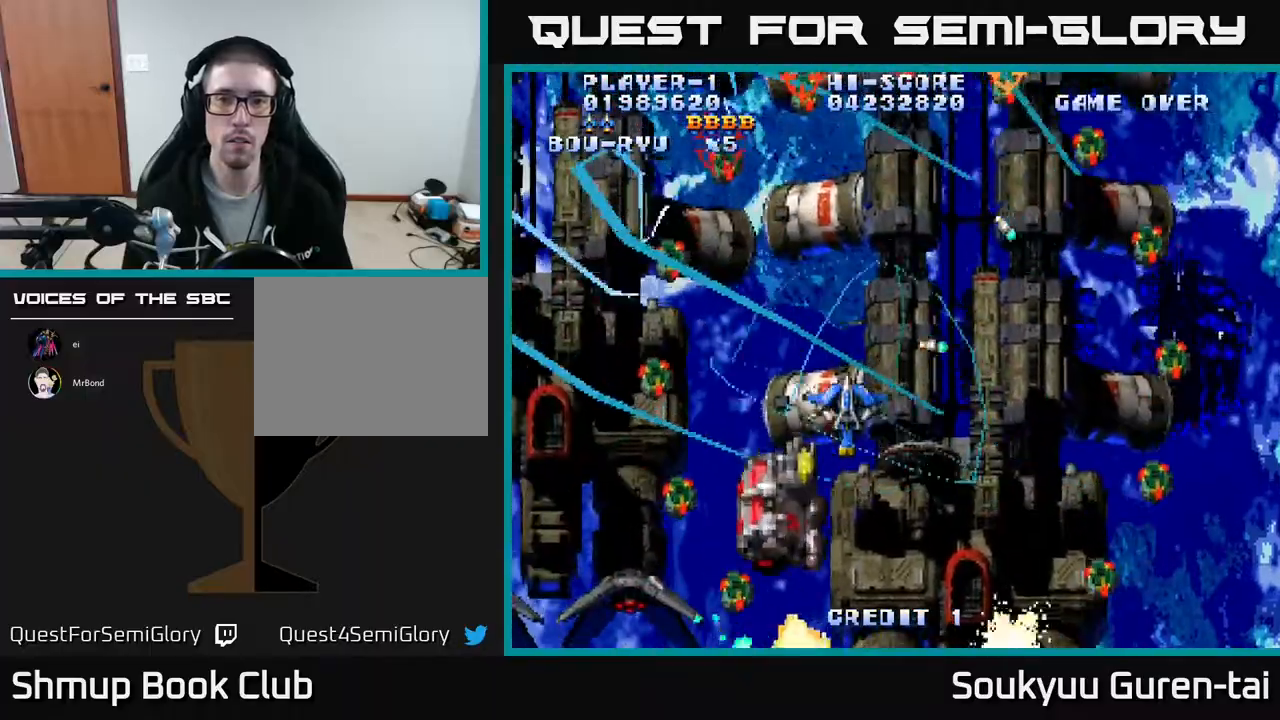
{"buttons": ["A", "DPAD_DOWN", "DPAD_RIGHT"], "events": [[17, "DPAD_UP", "down"], [50, "DPAD_LEFT", "up"], [200, "DPAD_RIGHT", "down"], [250, "DPAD_UP", "up"], [450, "DPAD_DOWN", "down"]]}
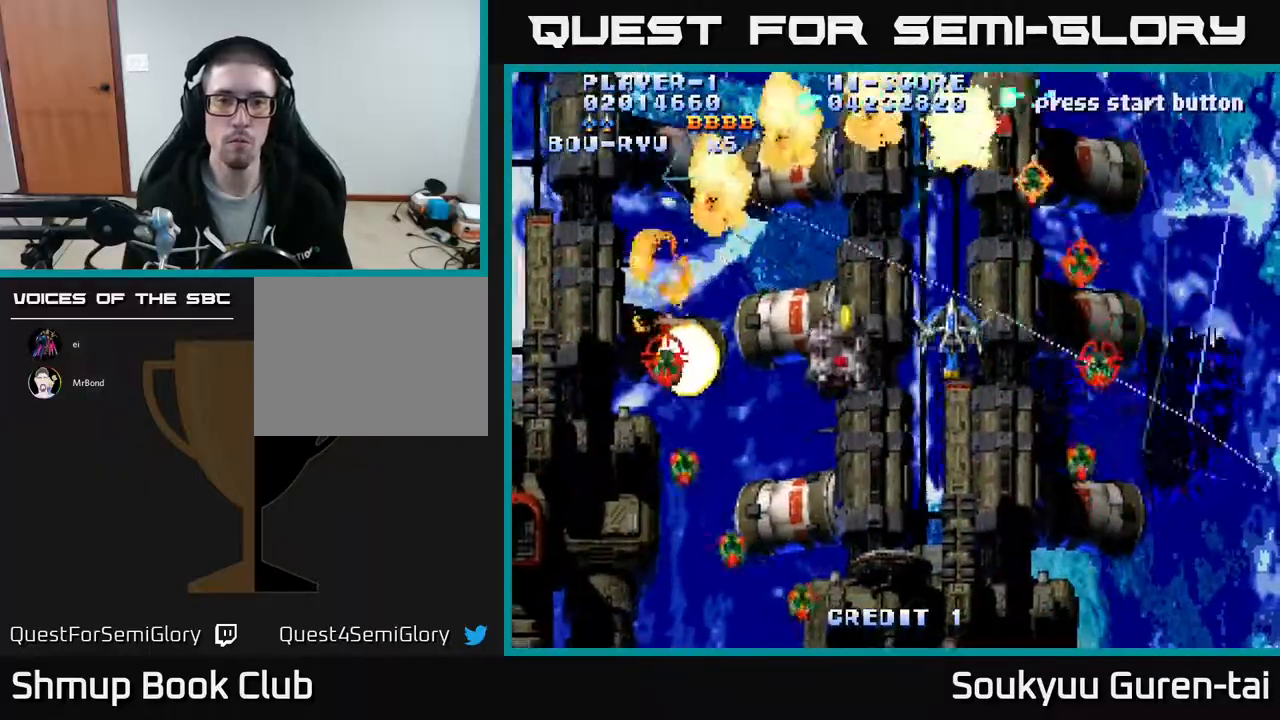
{"buttons": ["A", "DPAD_UP", "DPAD_RIGHT"], "events": [[67, "DPAD_RIGHT", "up"], [167, "DPAD_LEFT", "down"], [233, "DPAD_DOWN", "up"], [367, "DPAD_UP", "down"], [400, "DPAD_LEFT", "up"], [467, "DPAD_RIGHT", "down"]]}